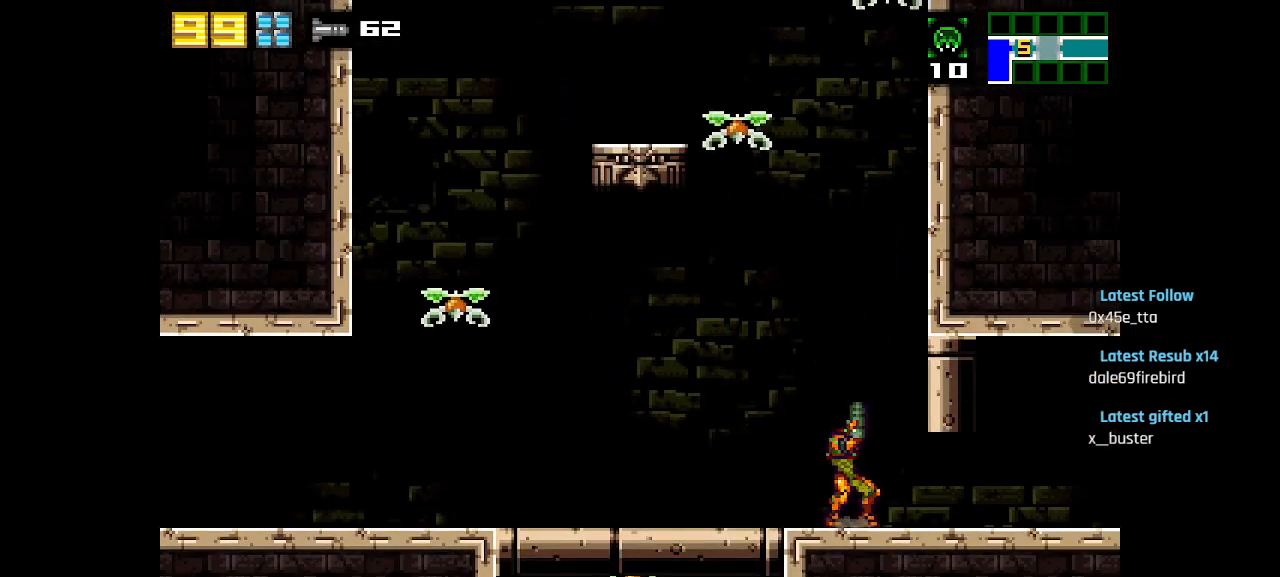
Gameplay with a controller (PlayStation layout); each line is a JSON object with the inputs held at the frame after it. "events" lists button and stick changes between this image and that frame as [ms after this image, input, new state], when the widget could be followed in between.
{"buttons": ["SQUARE"], "left_stick": "center", "right_stick": "center", "events": [[33, "SQUARE", "down"], [117, "SQUARE", "up"], [167, "SQUARE", "down"], [200, "SQUARE", "up"], [233, "SQUARE", "down"], [300, "SQUARE", "up"], [367, "SQUARE", "down"], [433, "SQUARE", "up"], [483, "SQUARE", "down"]]}
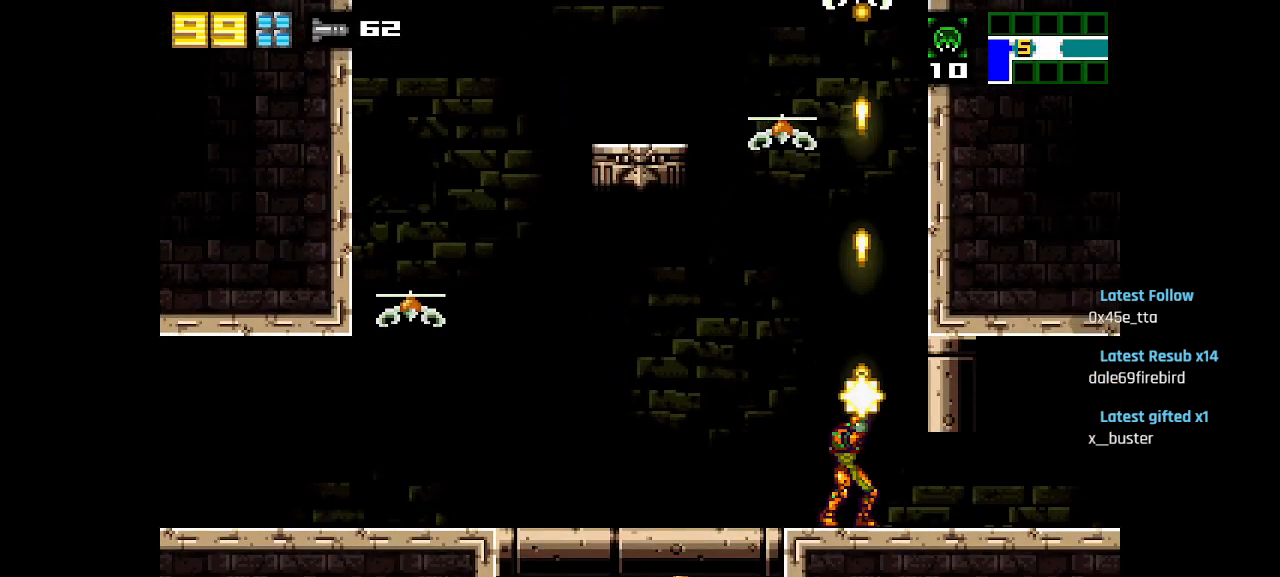
{"buttons": ["SQUARE"], "left_stick": "center", "right_stick": "center", "events": [[50, "SQUARE", "up"], [100, "SQUARE", "down"], [167, "SQUARE", "up"], [217, "SQUARE", "down"], [283, "SQUARE", "up"], [350, "SQUARE", "down"], [400, "SQUARE", "up"], [433, "SQUARE", "down"]]}
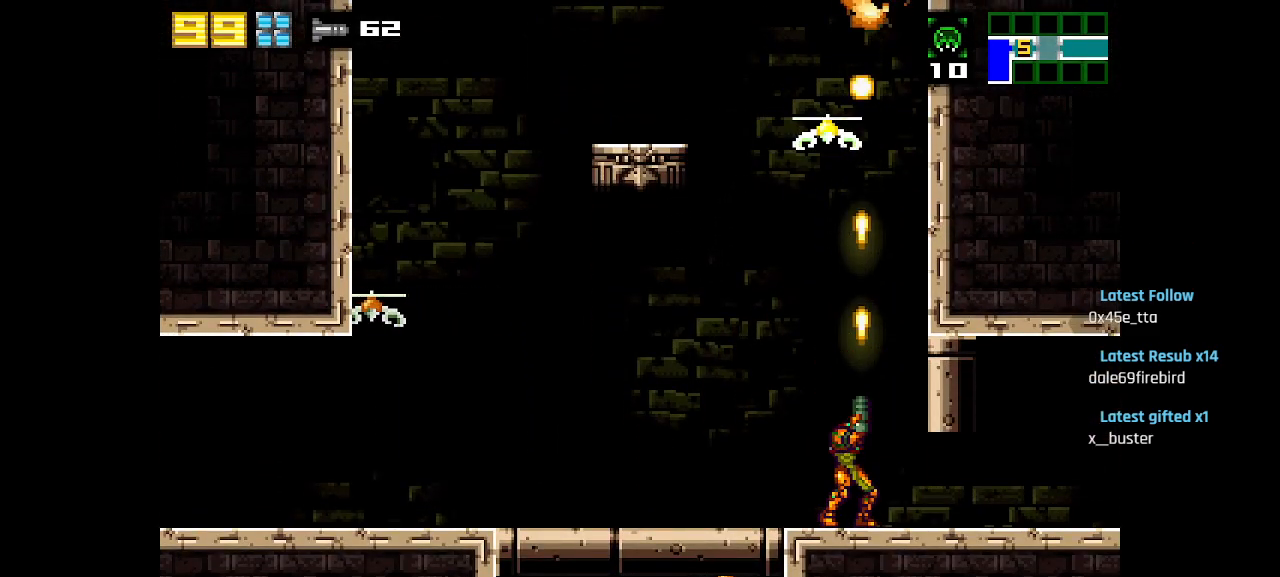
{"buttons": [], "left_stick": "center", "right_stick": "center", "events": [[17, "SQUARE", "up"], [67, "SQUARE", "down"], [133, "SQUARE", "up"], [183, "SQUARE", "down"], [250, "SQUARE", "up"], [300, "SQUARE", "down"], [367, "SQUARE", "up"], [417, "SQUARE", "down"], [483, "SQUARE", "up"]]}
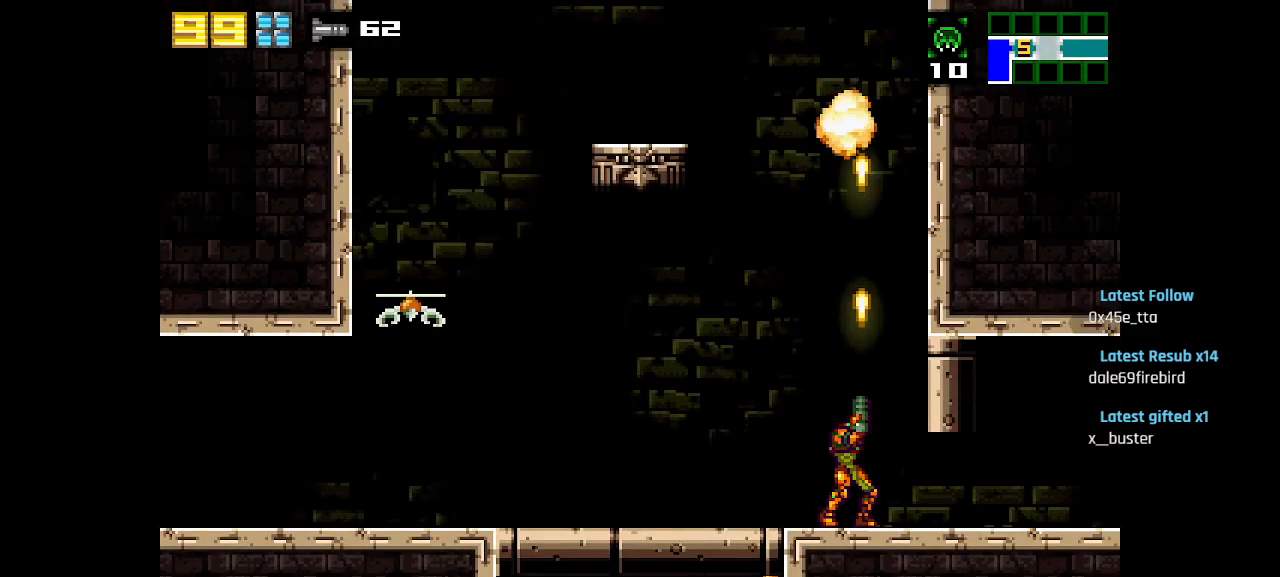
{"buttons": ["CIRCLE"], "left_stick": "center", "right_stick": "center", "events": [[33, "SQUARE", "down"], [83, "SQUARE", "up"], [133, "SQUARE", "down"], [183, "SQUARE", "up"], [267, "CIRCLE", "down"]]}
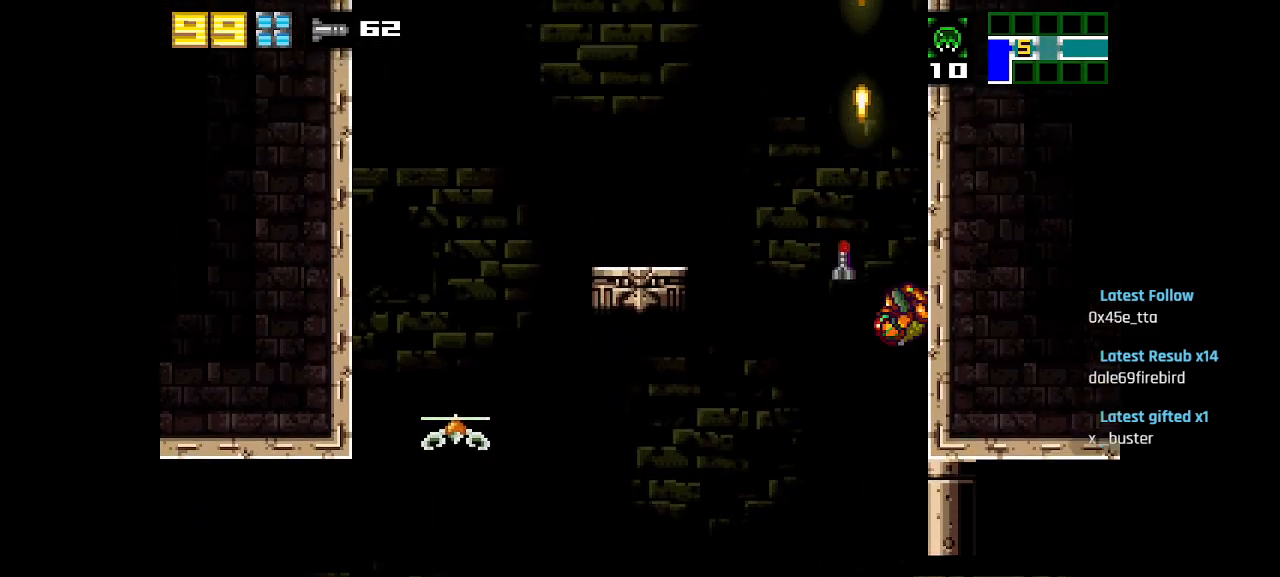
{"buttons": ["CIRCLE"], "left_stick": "center", "right_stick": "center", "events": [[117, "CIRCLE", "up"], [200, "CIRCLE", "down"]]}
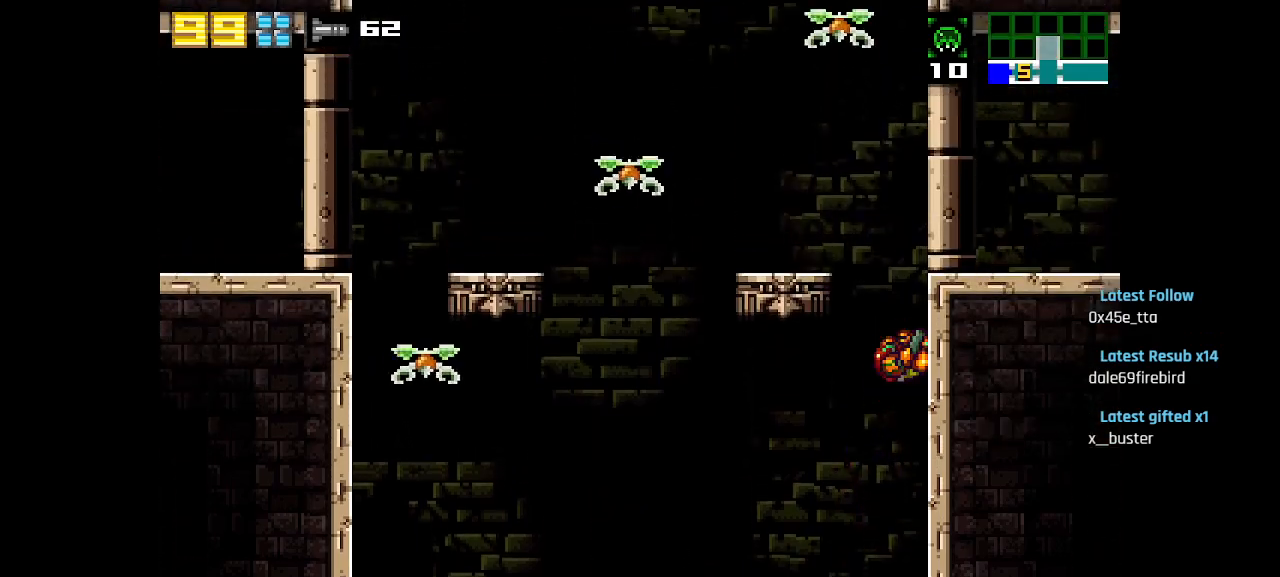
{"buttons": [], "left_stick": "center", "right_stick": "center", "events": [[150, "CIRCLE", "up"], [217, "CIRCLE", "down"], [500, "CIRCLE", "up"]]}
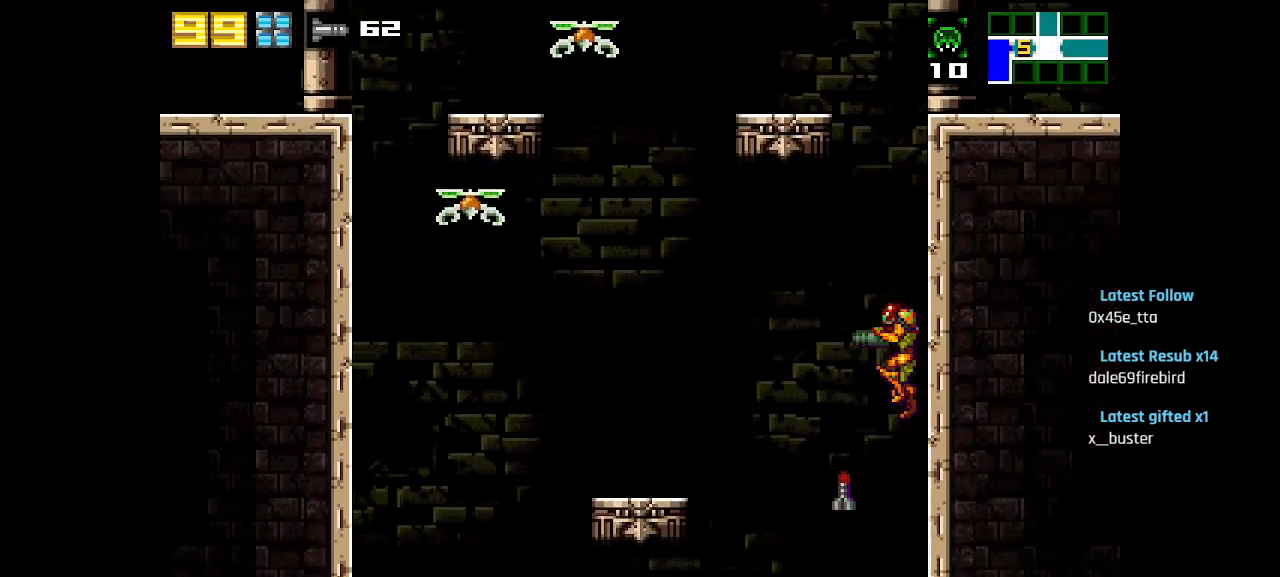
{"buttons": ["CIRCLE"], "left_stick": "center", "right_stick": "center", "events": [[367, "CIRCLE", "down"]]}
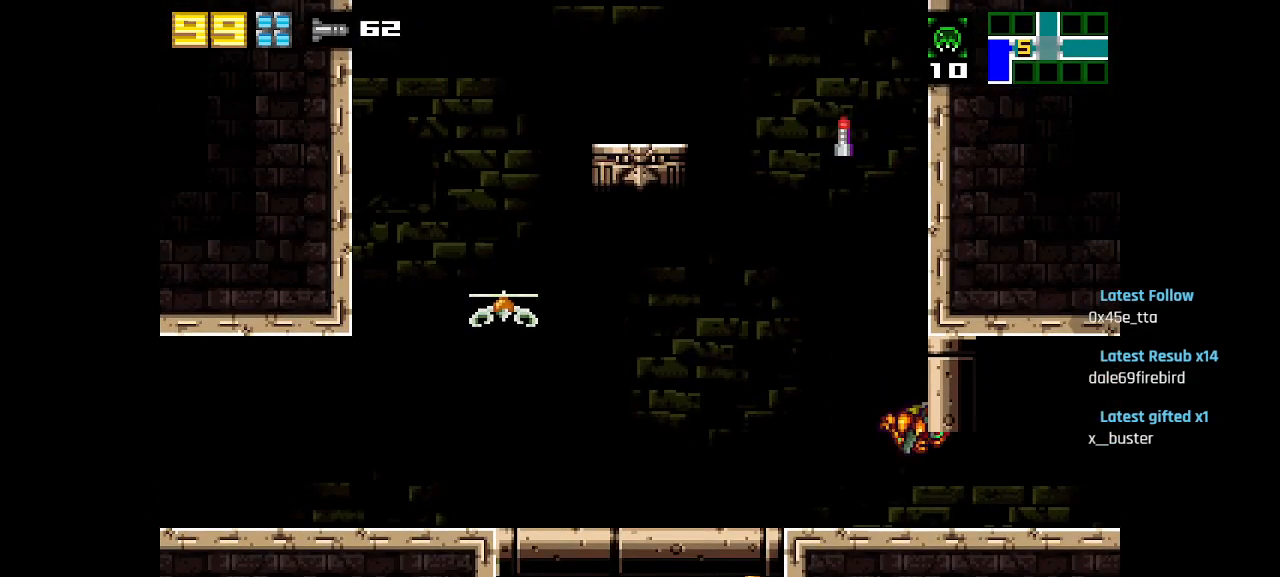
{"buttons": [], "left_stick": "center", "right_stick": "center", "events": [[217, "CIRCLE", "up"]]}
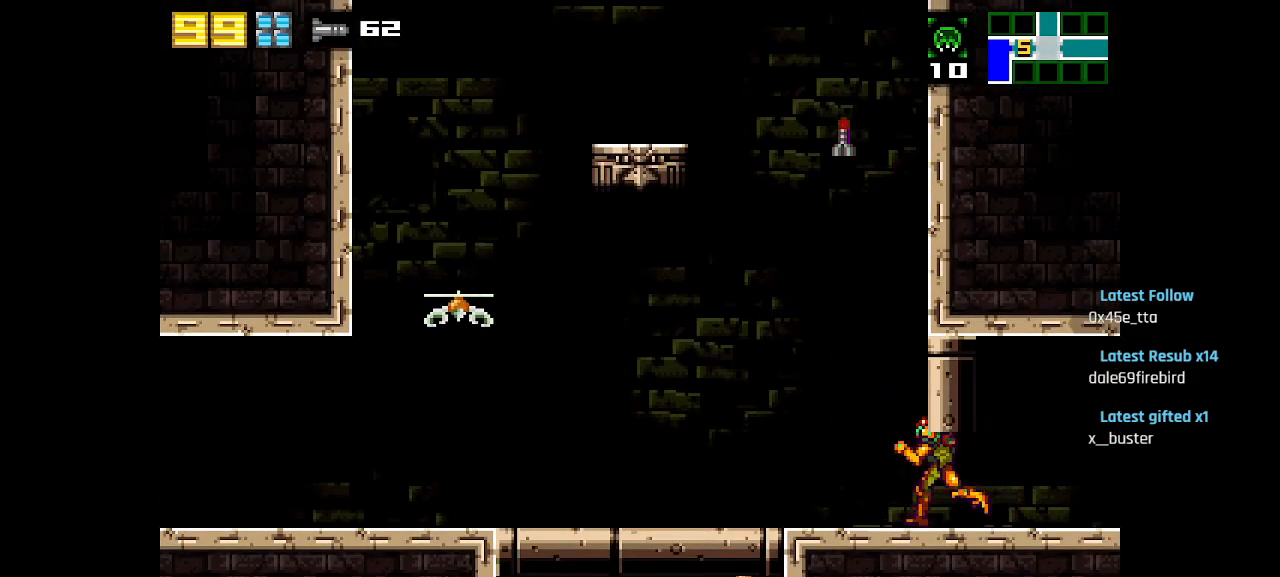
{"buttons": [], "left_stick": "center", "right_stick": "center", "events": [[150, "CIRCLE", "down"], [467, "CIRCLE", "up"]]}
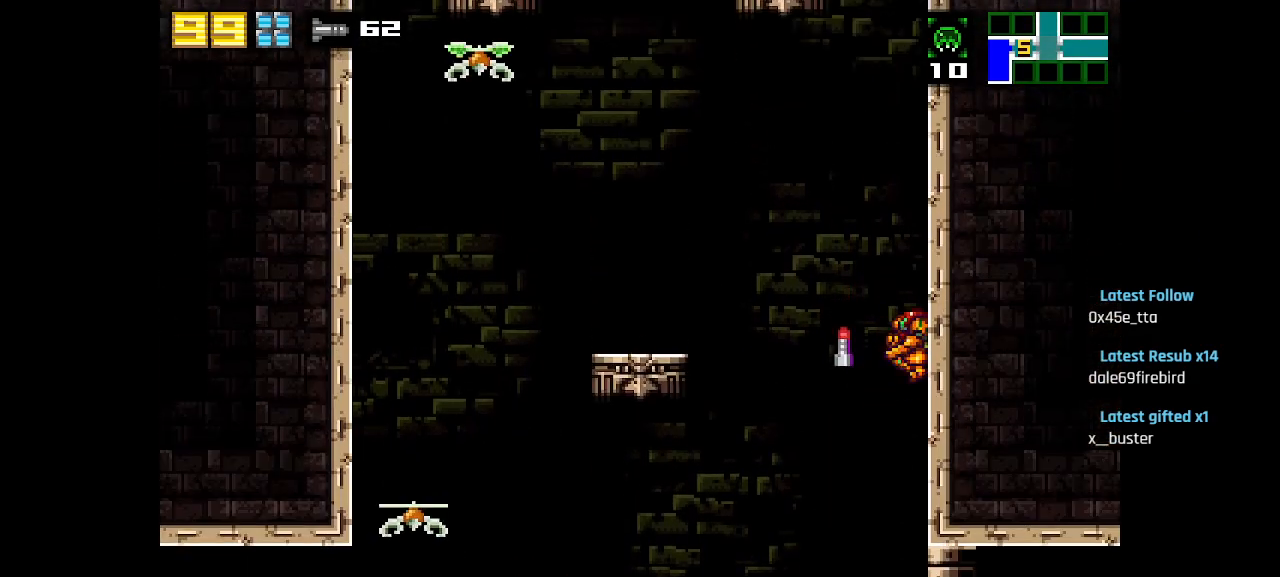
{"buttons": ["CIRCLE"], "left_stick": "center", "right_stick": "center", "events": [[33, "CIRCLE", "down"], [400, "CIRCLE", "up"], [500, "CIRCLE", "down"]]}
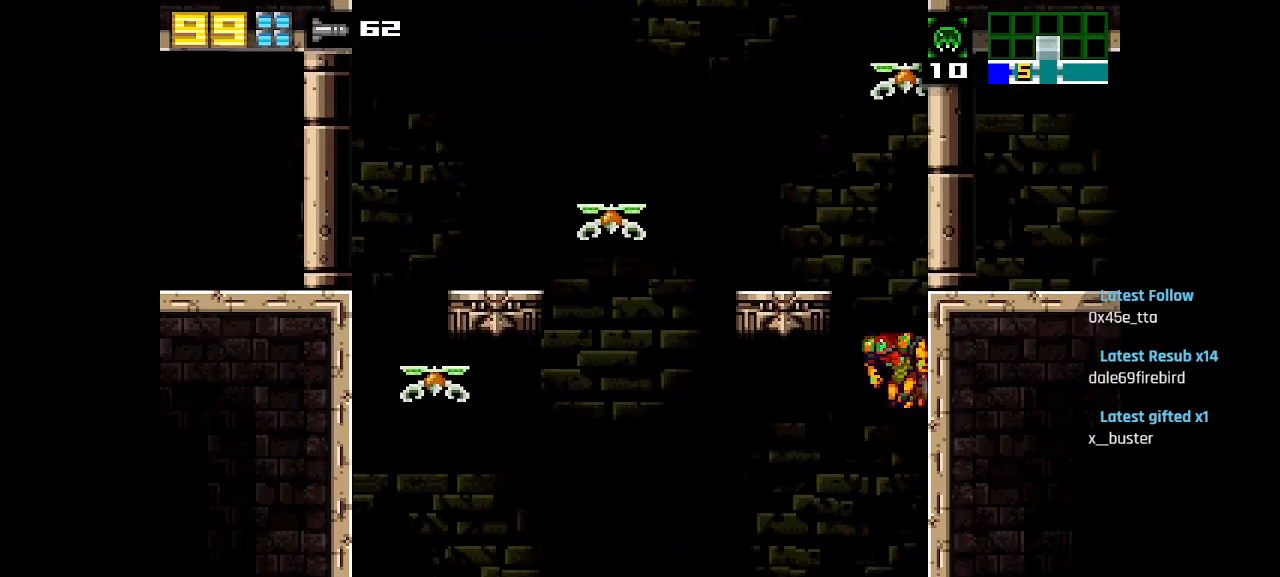
{"buttons": [], "left_stick": "center", "right_stick": "center", "events": [[233, "CIRCLE", "up"]]}
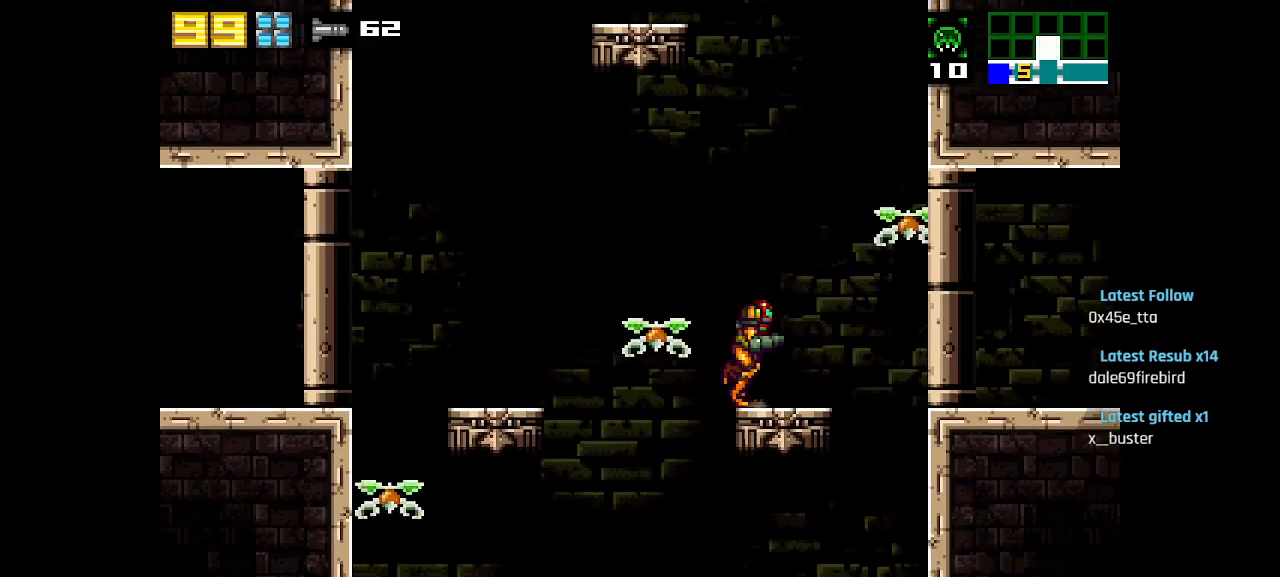
{"buttons": [], "left_stick": "center", "right_stick": "center", "events": [[17, "CIRCLE", "down"], [417, "CIRCLE", "up"]]}
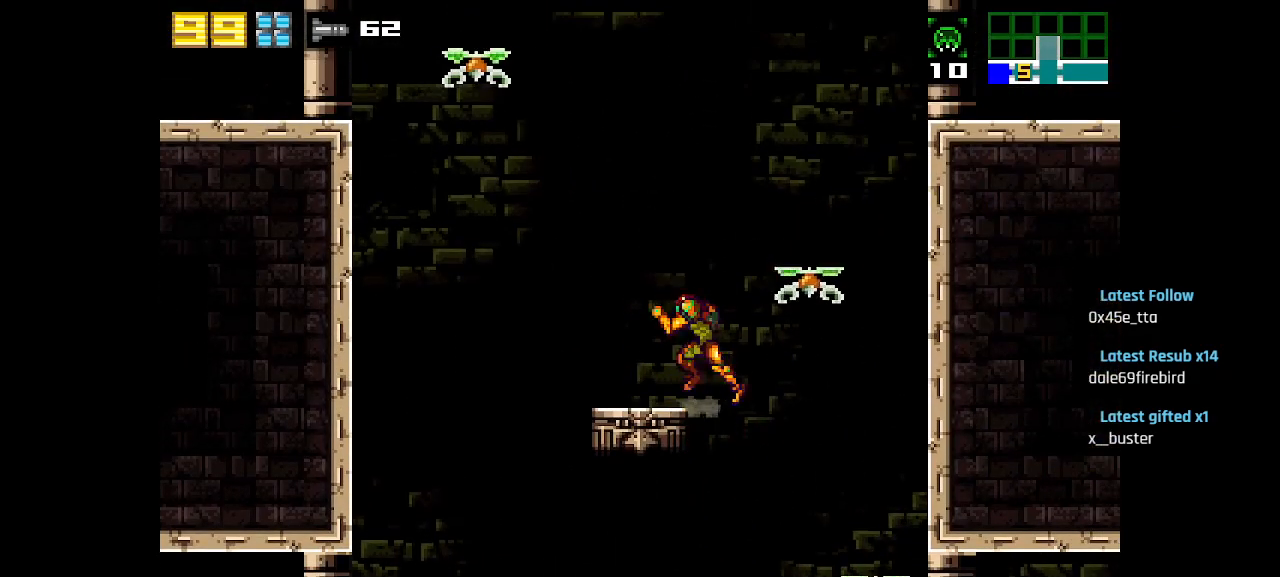
{"buttons": [], "left_stick": "center", "right_stick": "center", "events": [[150, "CIRCLE", "down"], [250, "CIRCLE", "up"]]}
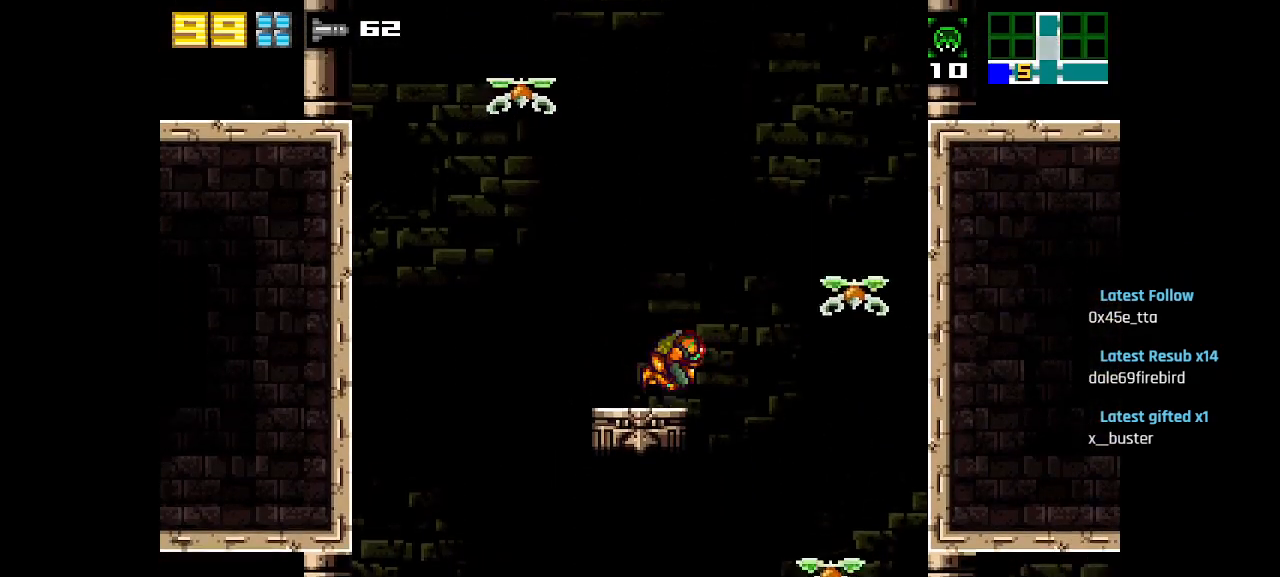
{"buttons": ["CIRCLE"], "left_stick": "center", "right_stick": "center", "events": [[67, "CIRCLE", "down"]]}
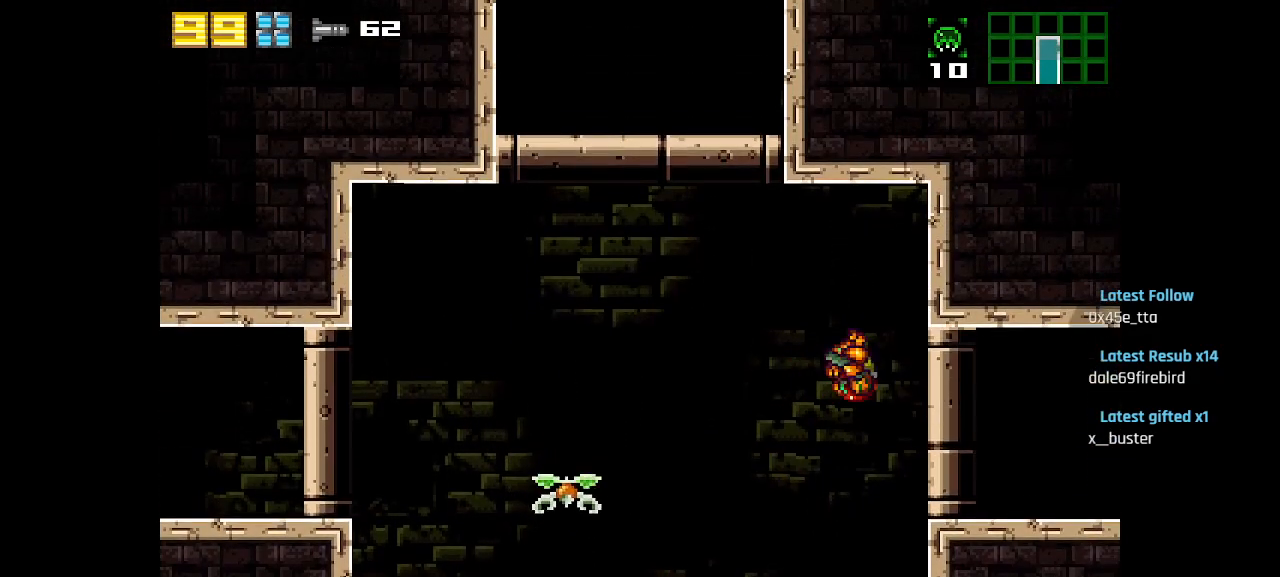
{"buttons": ["CIRCLE"], "left_stick": "center", "right_stick": "center", "events": [[133, "CIRCLE", "up"], [350, "CIRCLE", "down"]]}
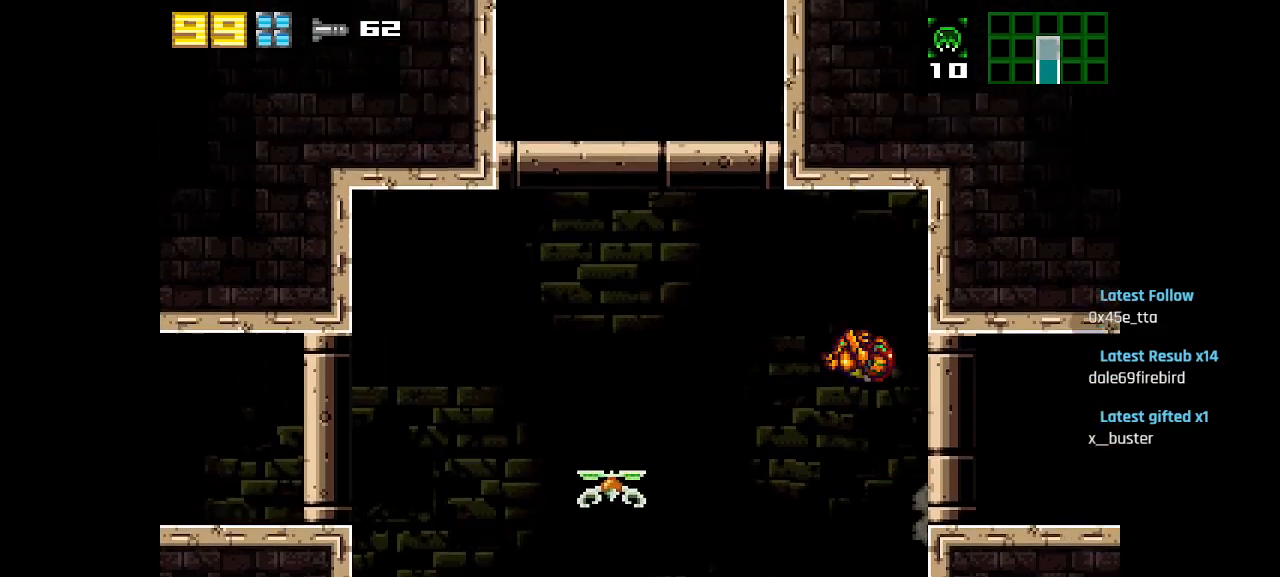
{"buttons": ["SQUARE"], "left_stick": "center", "right_stick": "center", "events": [[150, "CIRCLE", "up"], [200, "SQUARE", "down"], [267, "SQUARE", "up"], [317, "SQUARE", "down"], [400, "SQUARE", "up"], [433, "SQUARE", "down"]]}
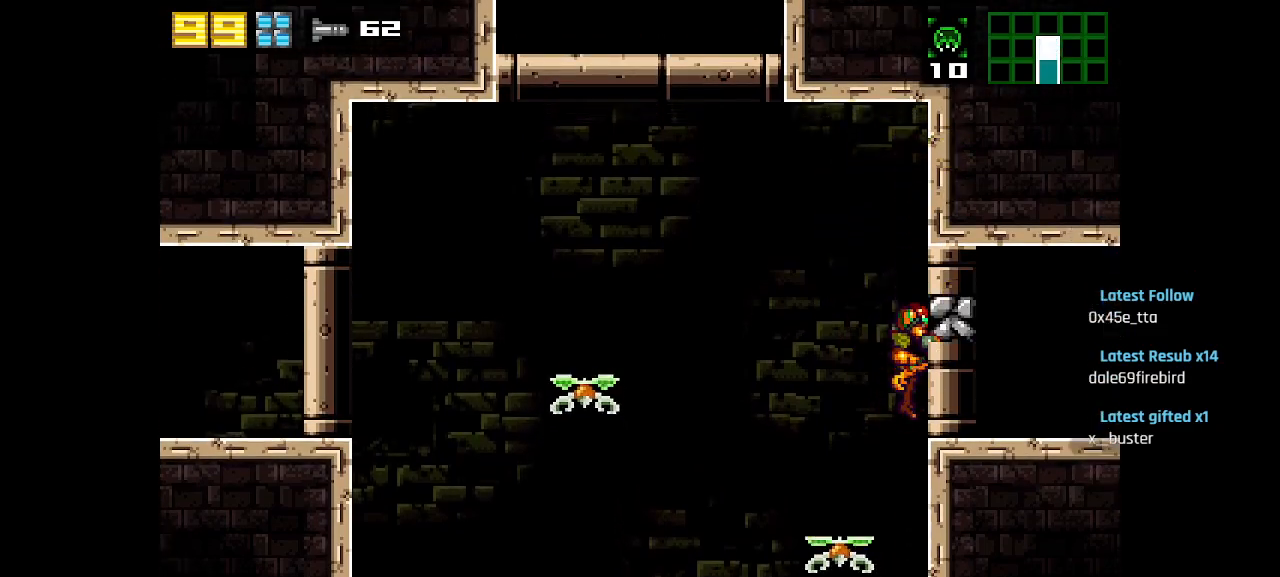
{"buttons": [], "left_stick": "center", "right_stick": "center", "events": [[17, "SQUARE", "up"], [67, "SQUARE", "down"], [233, "CIRCLE", "down"], [233, "SQUARE", "up"], [417, "CIRCLE", "up"]]}
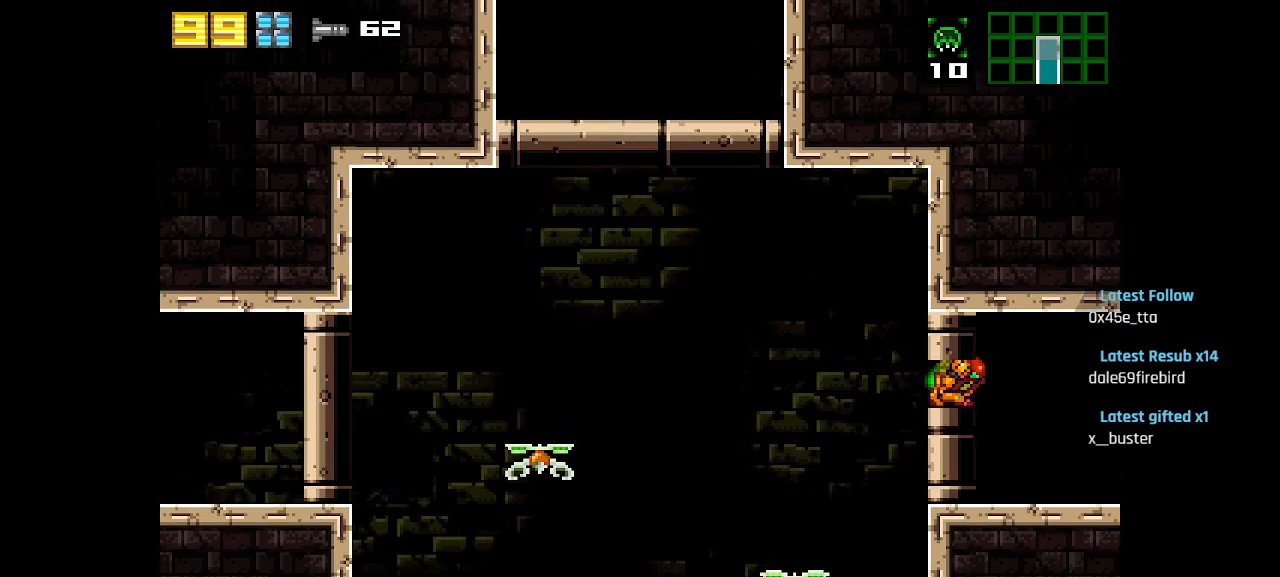
{"buttons": [], "left_stick": "center", "right_stick": "center", "events": []}
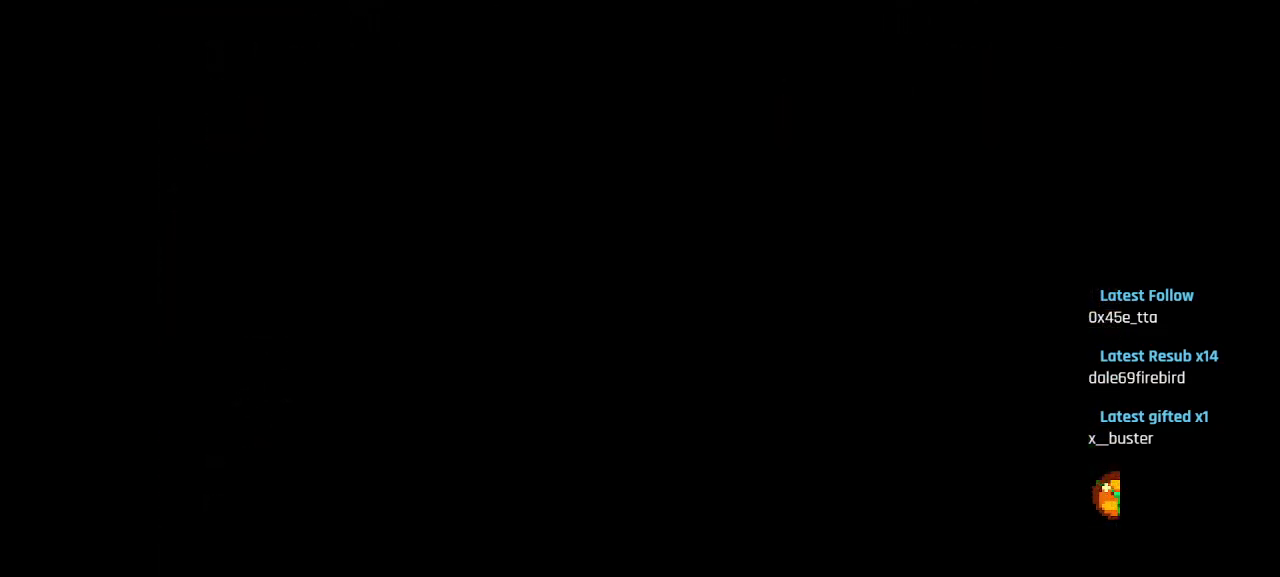
{"buttons": [], "left_stick": "center", "right_stick": "center", "events": []}
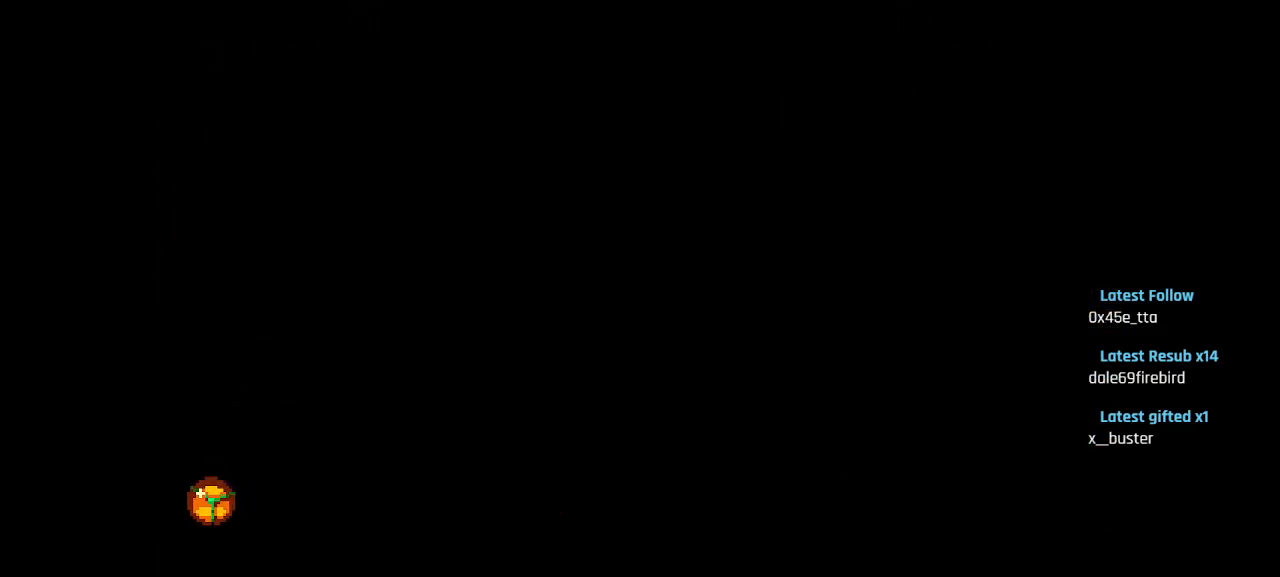
{"buttons": [], "left_stick": "center", "right_stick": "center", "events": [[133, "R2", "down"], [250, "R2", "up"], [367, "CIRCLE", "down"], [467, "CIRCLE", "up"]]}
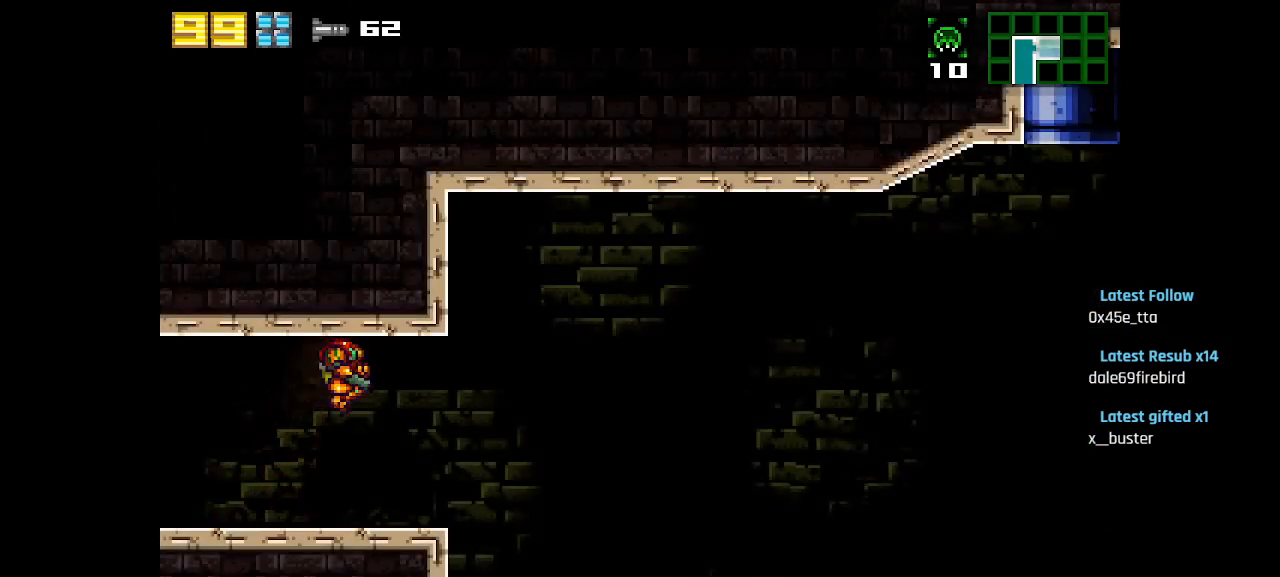
{"buttons": [], "left_stick": "center", "right_stick": "center", "events": []}
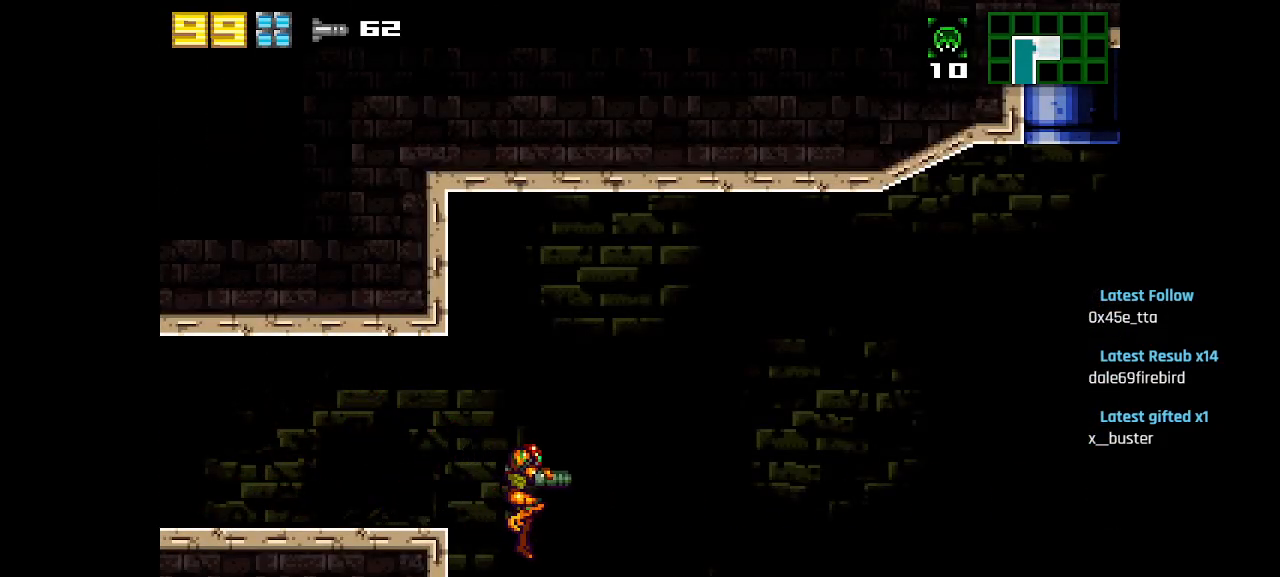
{"buttons": [], "left_stick": "center", "right_stick": "center", "events": [[383, "SQUARE", "down"], [467, "SQUARE", "up"]]}
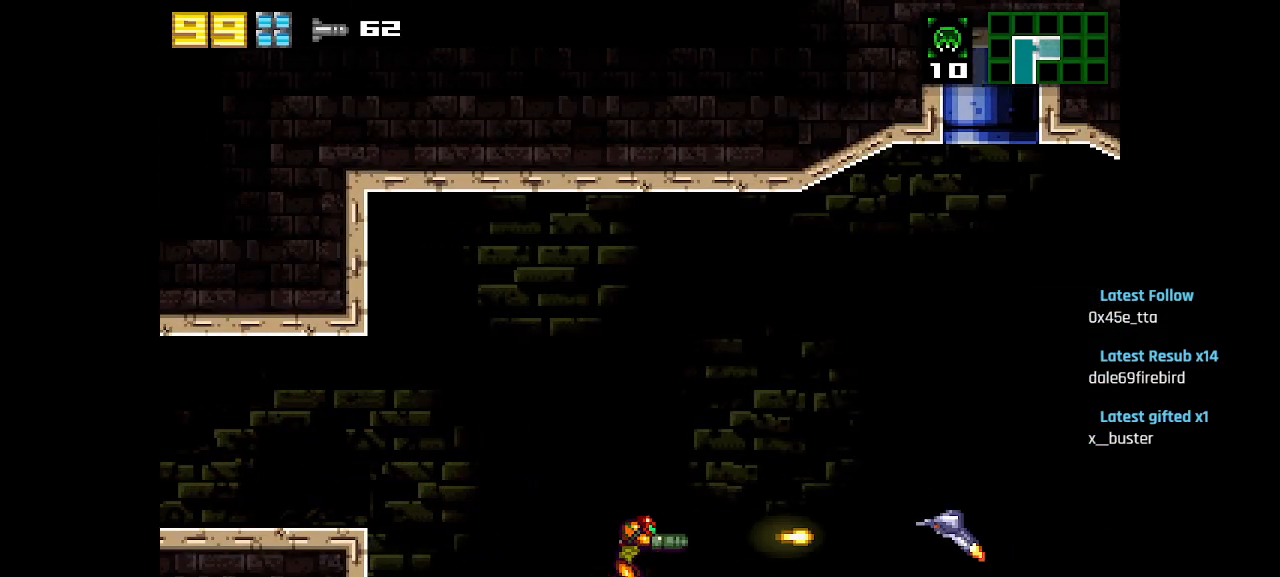
{"buttons": ["CIRCLE"], "left_stick": "center", "right_stick": "center", "events": [[17, "SQUARE", "down"], [83, "SQUARE", "up"], [100, "SQUARE", "down"], [183, "SQUARE", "up"], [233, "SQUARE", "down"], [300, "SQUARE", "up"], [367, "SQUARE", "down"], [433, "SQUARE", "up"], [500, "CIRCLE", "down"]]}
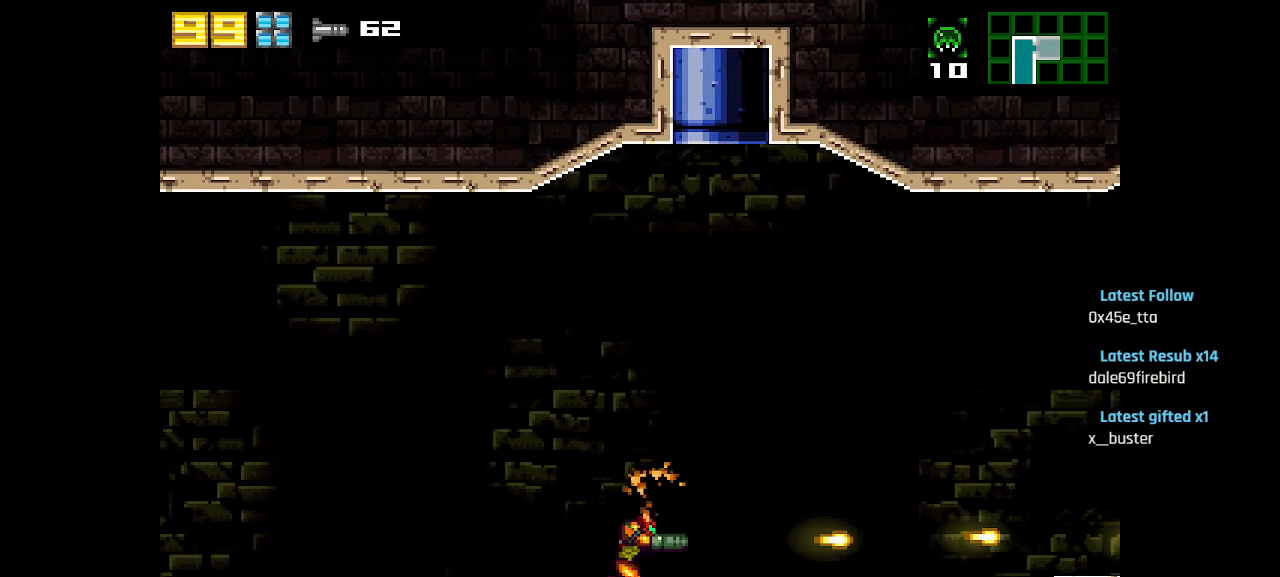
{"buttons": [], "left_stick": "center", "right_stick": "center", "events": [[133, "CIRCLE", "up"], [417, "SQUARE", "down"], [450, "SQUARE", "up"]]}
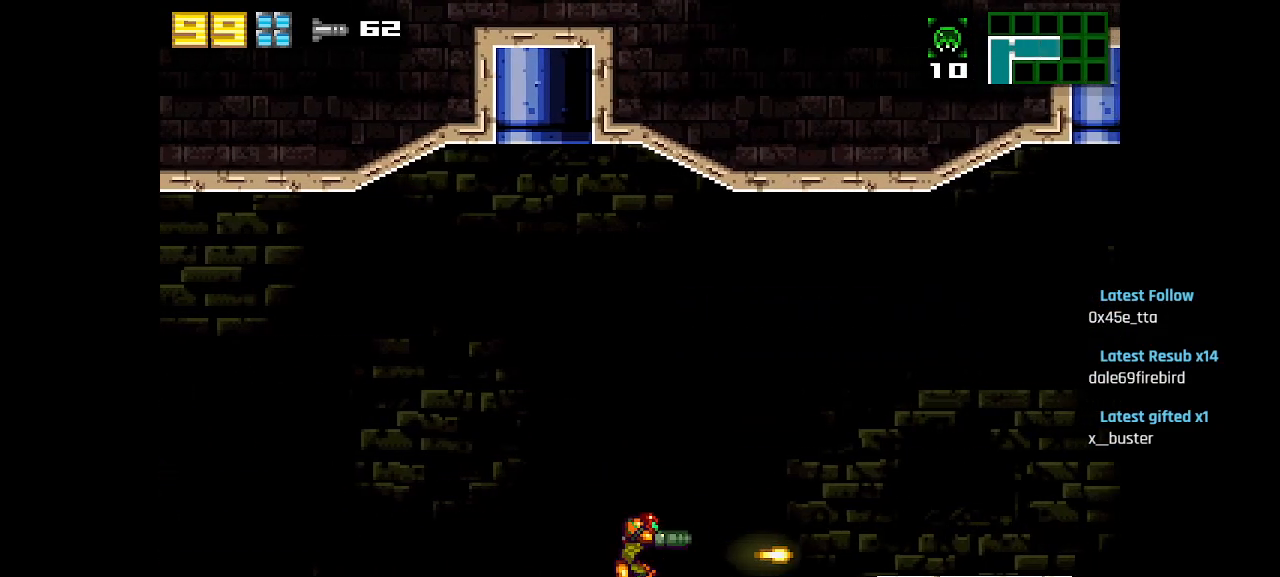
{"buttons": [], "left_stick": "center", "right_stick": "center", "events": [[33, "SQUARE", "down"], [67, "SQUARE", "up"], [100, "SQUARE", "down"], [167, "SQUARE", "up"], [217, "SQUARE", "down"], [283, "SQUARE", "up"], [317, "SQUARE", "down"], [383, "SQUARE", "up"], [433, "SQUARE", "down"], [500, "SQUARE", "up"]]}
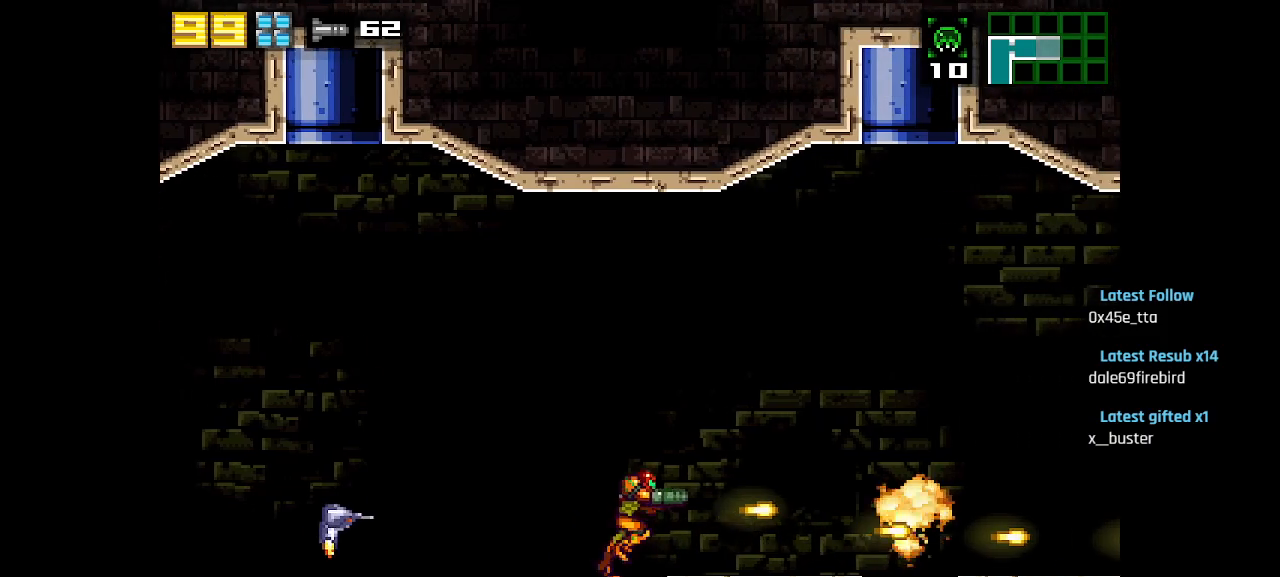
{"buttons": [], "left_stick": "center", "right_stick": "center", "events": [[67, "SQUARE", "down"], [100, "SQUARE", "up"], [350, "CIRCLE", "down"], [500, "CIRCLE", "up"]]}
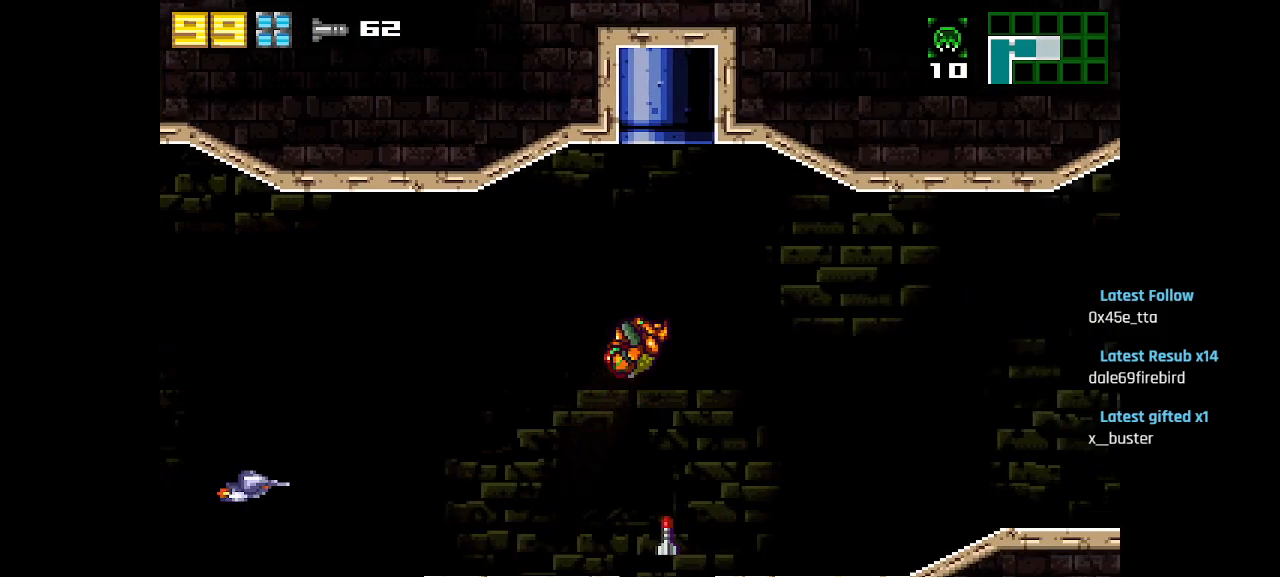
{"buttons": [], "left_stick": "center", "right_stick": "center", "events": [[417, "SQUARE", "down"], [483, "SQUARE", "up"]]}
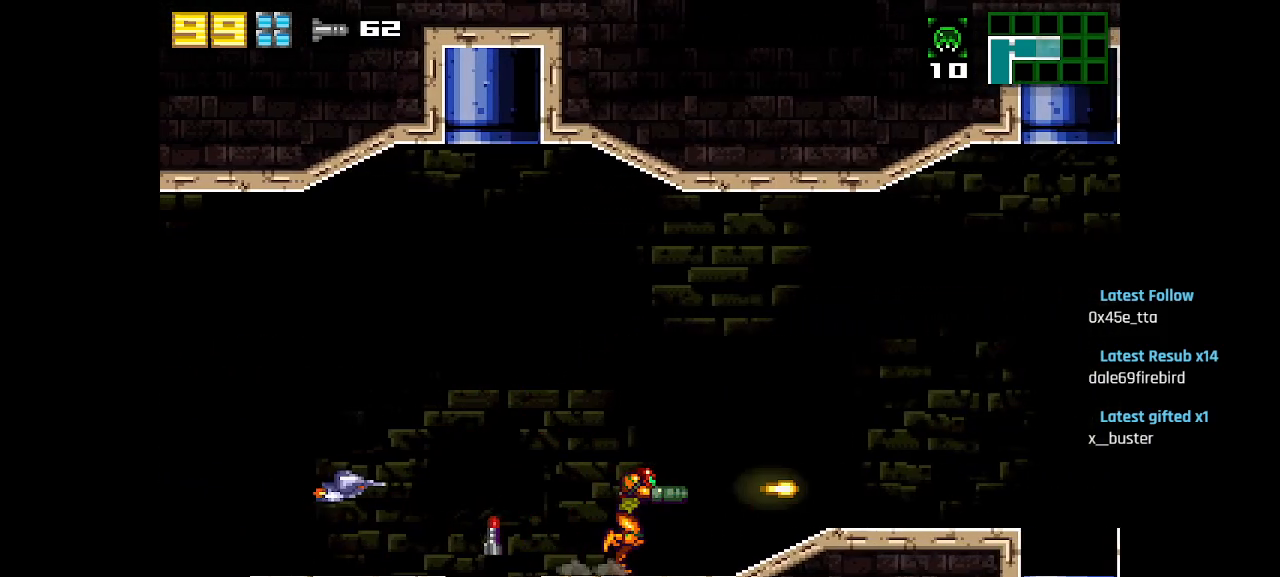
{"buttons": [], "left_stick": "center", "right_stick": "center", "events": [[83, "SQUARE", "down"], [100, "SQUARE", "up"], [167, "SQUARE", "down"], [217, "SQUARE", "up"], [267, "SQUARE", "down"], [333, "SQUARE", "up"], [367, "SQUARE", "down"], [450, "SQUARE", "up"]]}
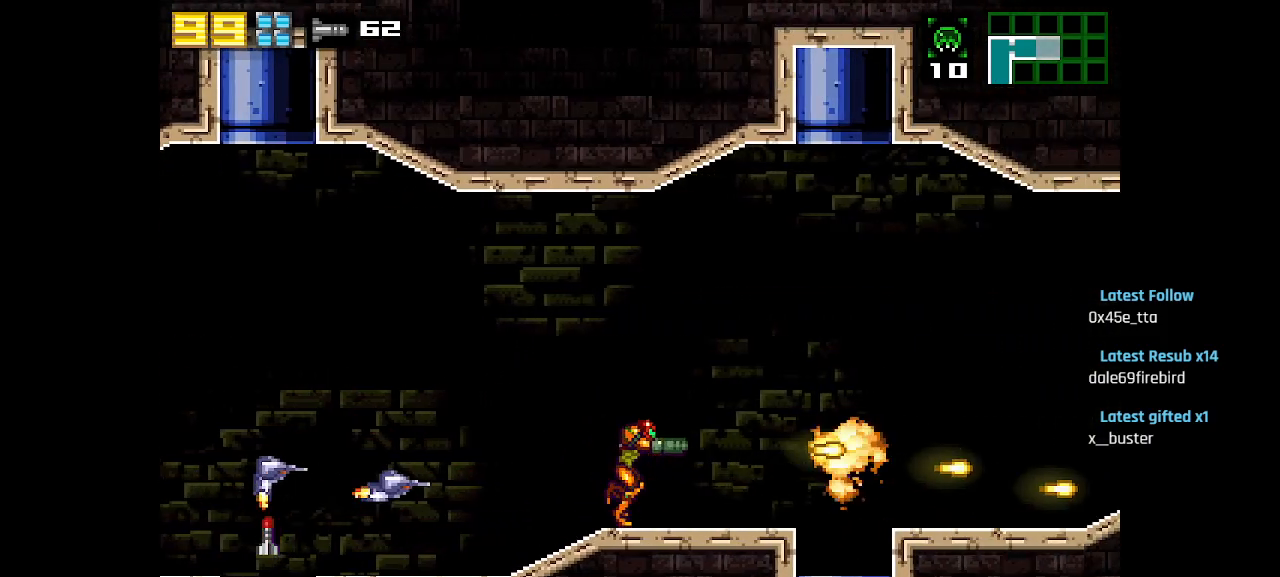
{"buttons": [], "left_stick": "center", "right_stick": "center", "events": [[17, "SQUARE", "down"], [67, "SQUARE", "up"], [100, "SQUARE", "down"], [200, "SQUARE", "up"], [250, "CIRCLE", "down"], [367, "CIRCLE", "up"]]}
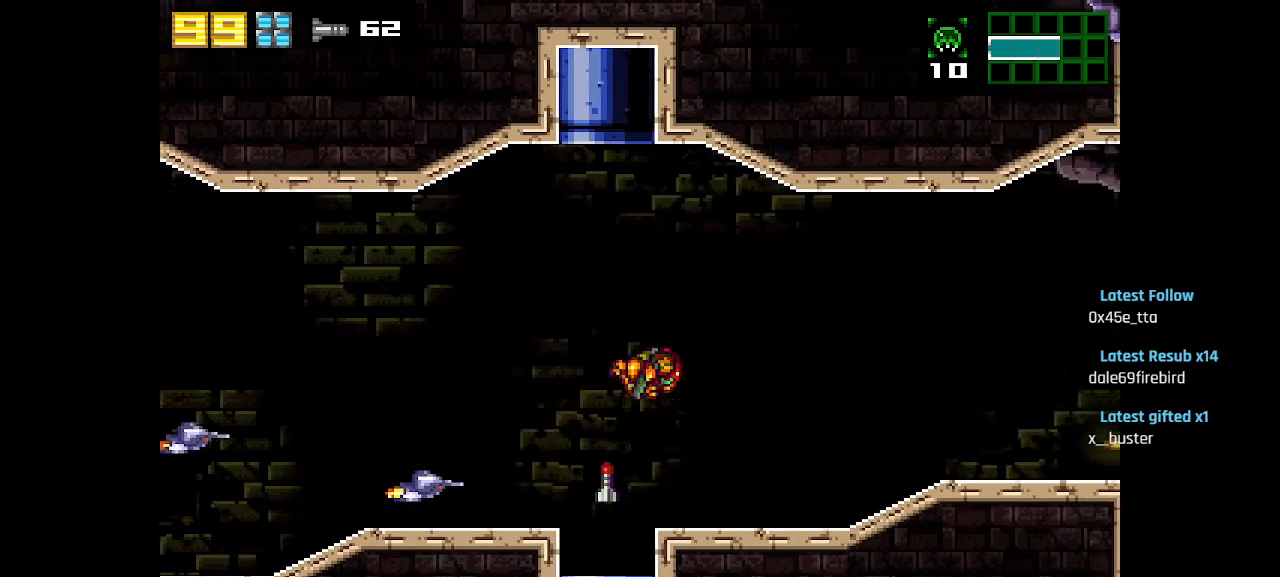
{"buttons": ["SQUARE"], "left_stick": "center", "right_stick": "center", "events": [[150, "SQUARE", "down"], [200, "SQUARE", "up"], [267, "SQUARE", "down"], [333, "SQUARE", "up"], [383, "SQUARE", "down"], [433, "SQUARE", "up"], [500, "SQUARE", "down"]]}